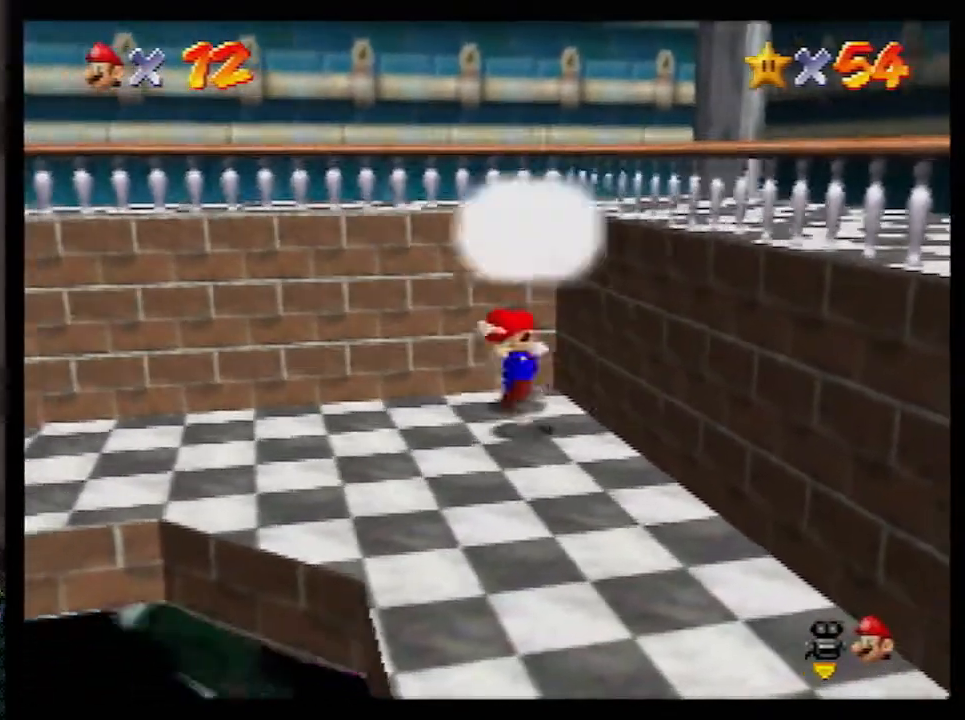
Gameplay with a controller (Nintendo layout); each line is a JSON object with the inputs held at the frame after it. "events" lists button and stick changes between this image and that frame as [ms after this image, input, new state], when the widget could be followed in between. Not read: L1 L3 R3.
{"buttons": [], "left_stick": "center", "events": []}
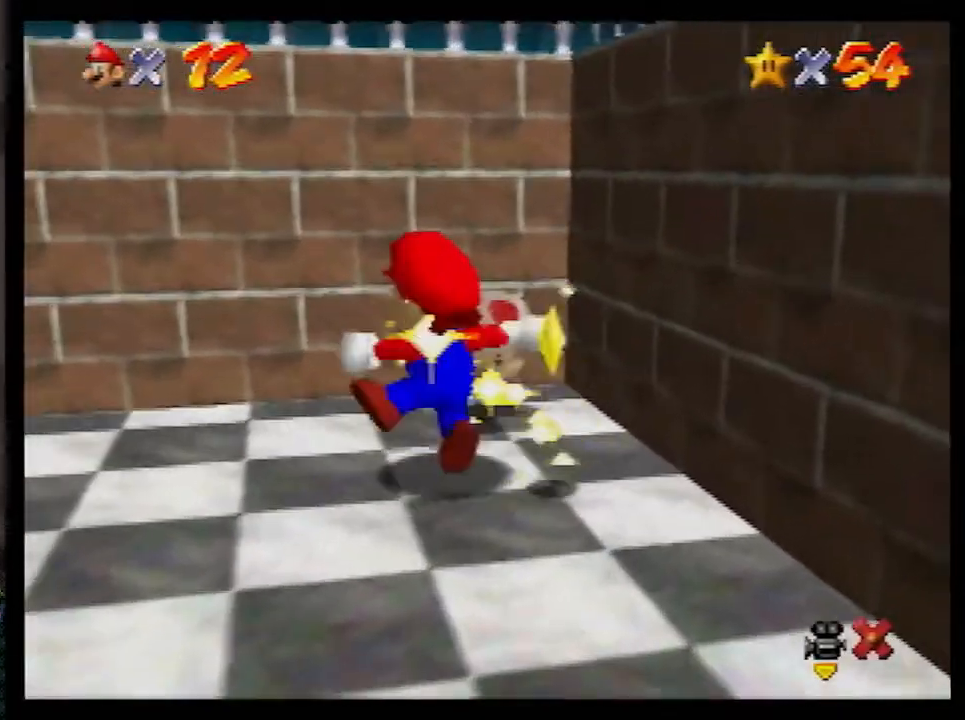
{"buttons": [], "left_stick": "center", "events": []}
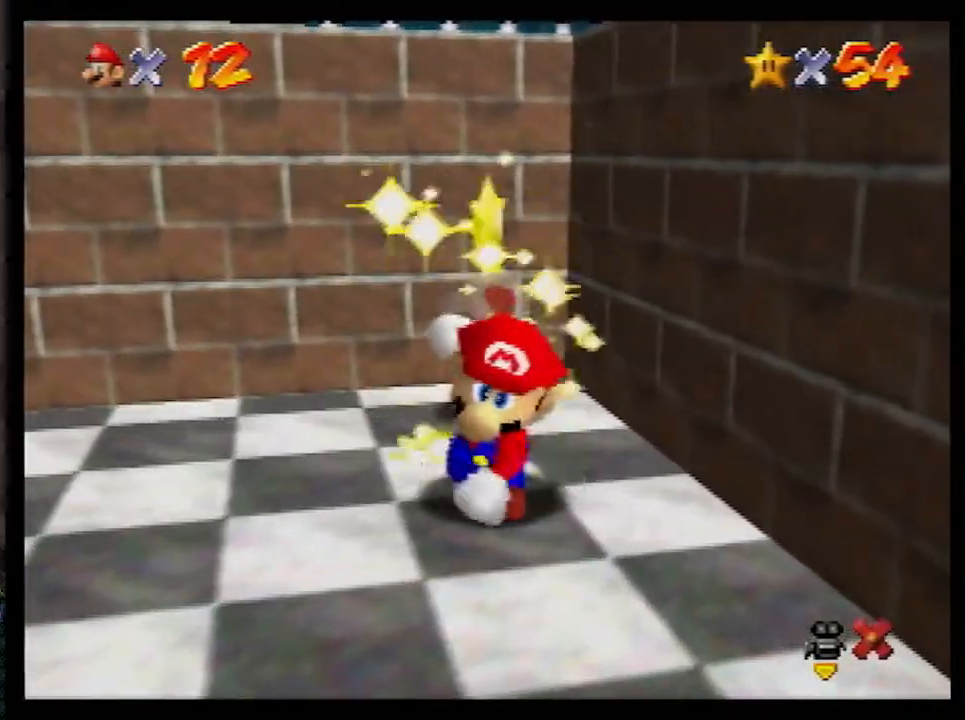
{"buttons": [], "left_stick": "center", "events": []}
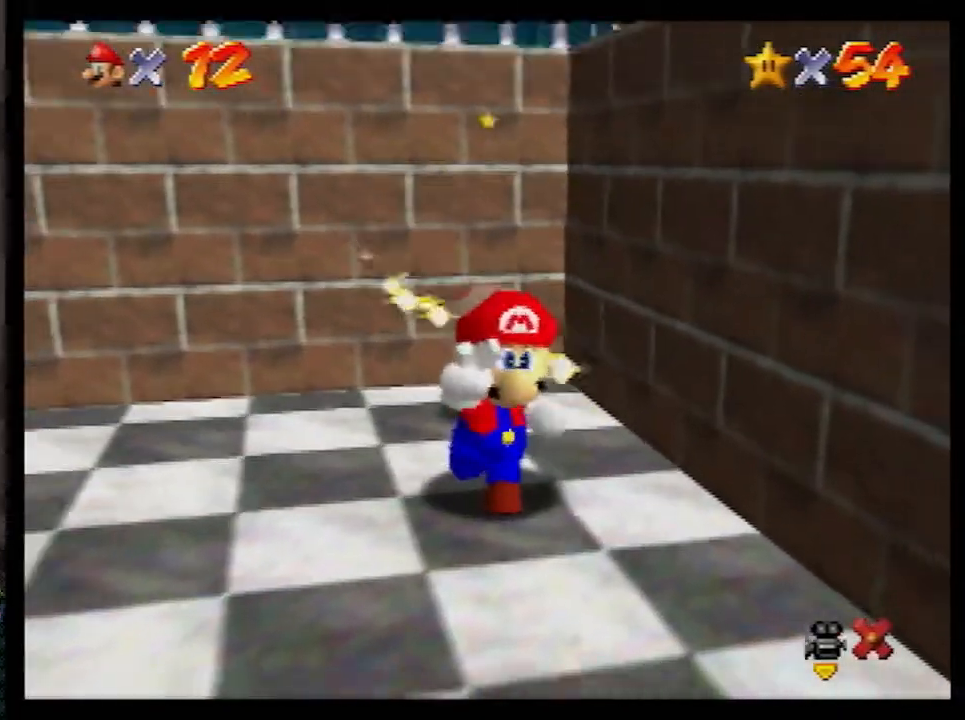
{"buttons": [], "left_stick": "center", "events": []}
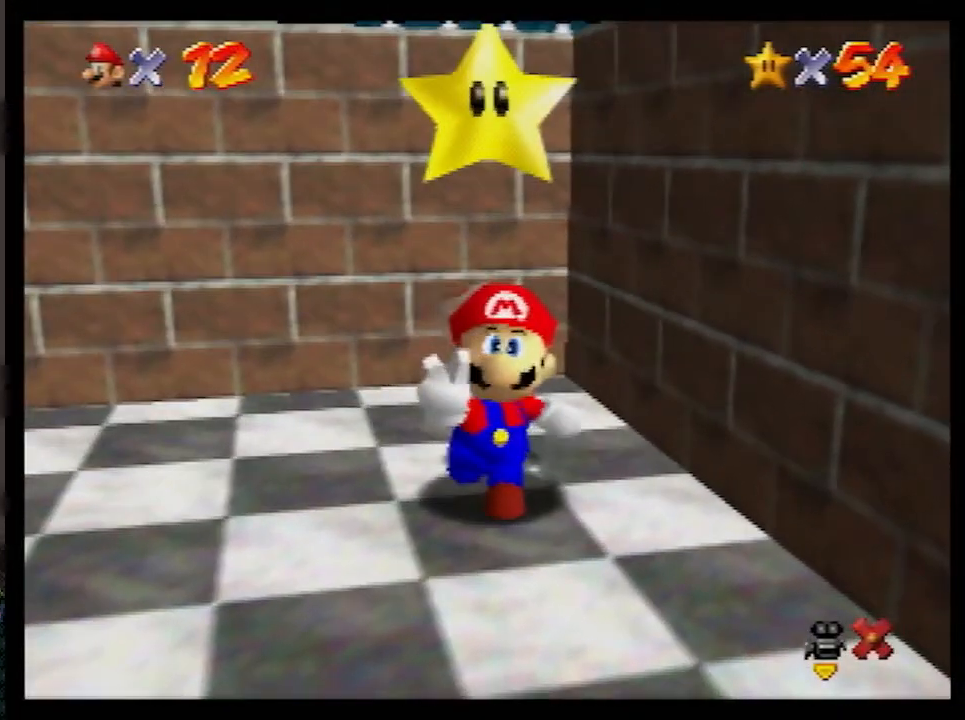
{"buttons": [], "left_stick": "center", "events": []}
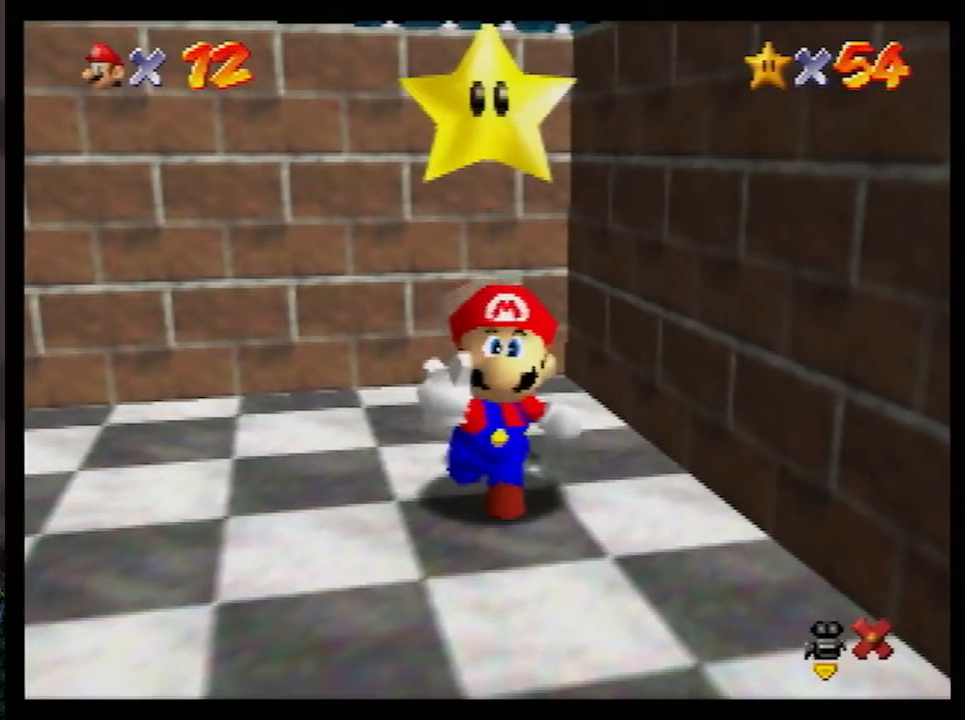
{"buttons": ["B"], "left_stick": "center", "events": [[500, "B", "down"]]}
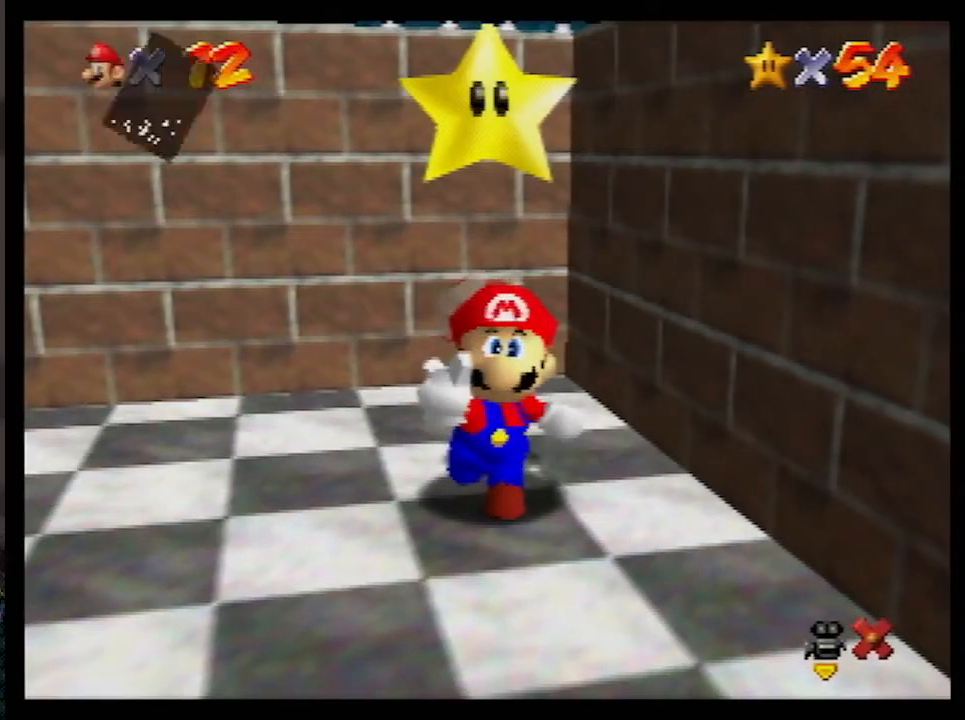
{"buttons": [], "left_stick": "center", "events": [[33, "A", "down"], [33, "B", "up"], [67, "A", "up"], [350, "left_stick", "right"], [400, "A", "down"], [433, "A", "up"], [467, "left_stick", "center"]]}
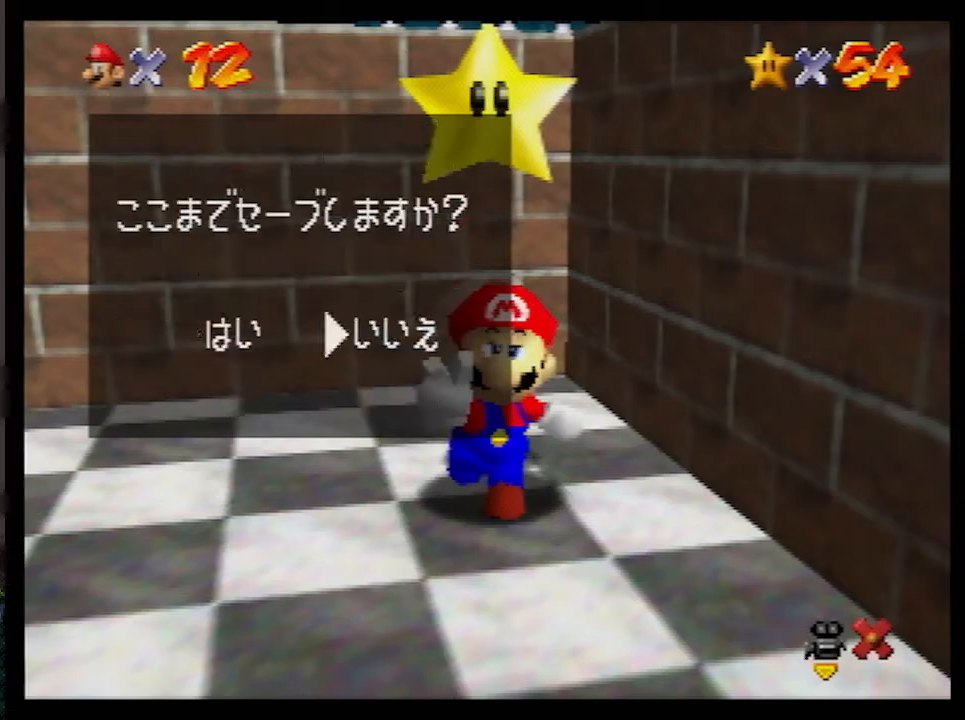
{"buttons": [], "left_stick": "down-left", "events": [[83, "left_stick", "down-left"]]}
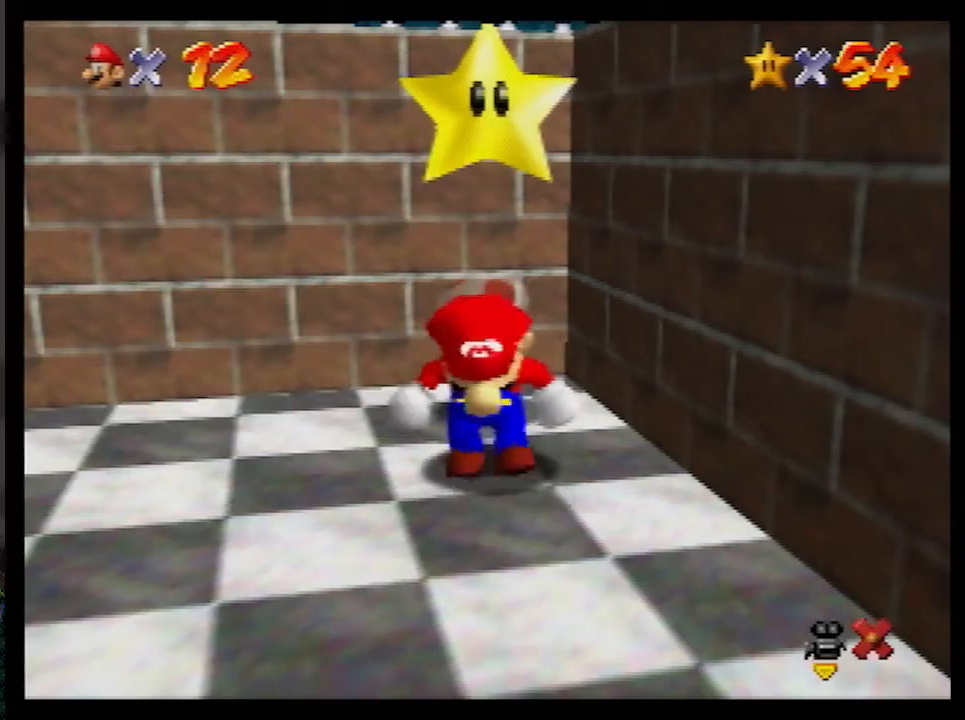
{"buttons": [], "left_stick": "down-left", "events": []}
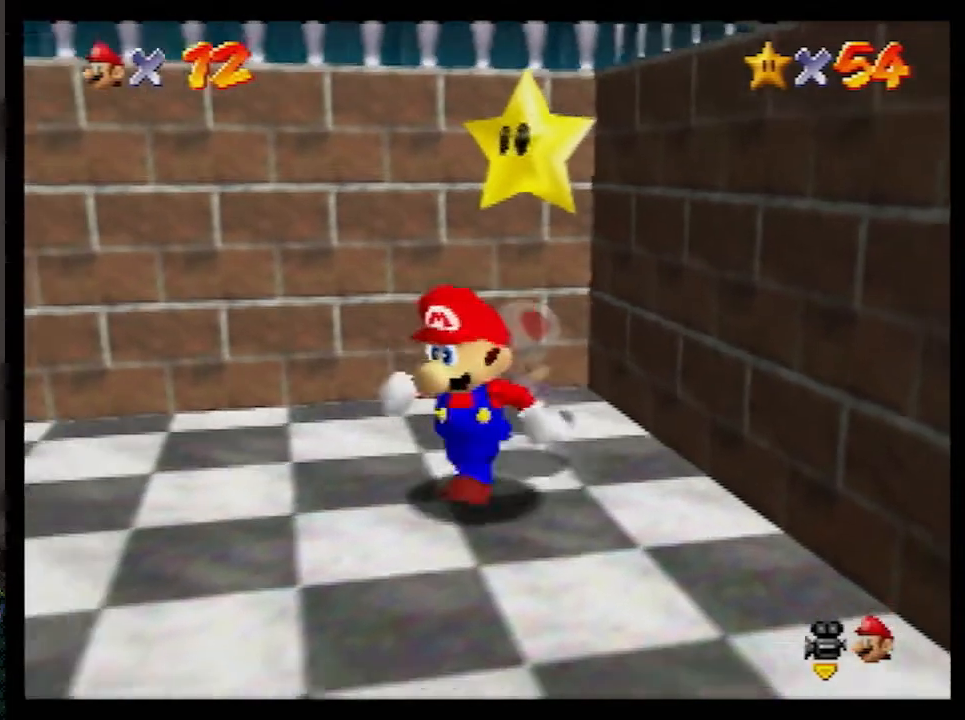
{"buttons": ["Z"], "left_stick": "down-left", "events": [[33, "Z", "down"], [67, "B", "down"], [133, "B", "up"]]}
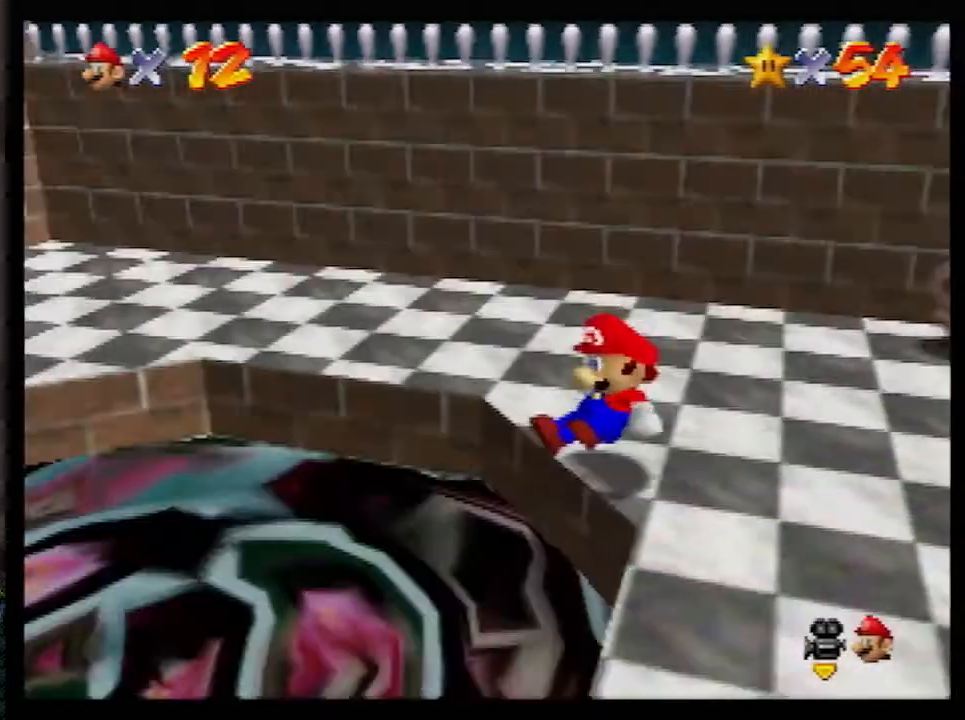
{"buttons": [], "left_stick": "center", "events": [[283, "left_stick", "left"], [500, "Z", "up"], [500, "left_stick", "center"]]}
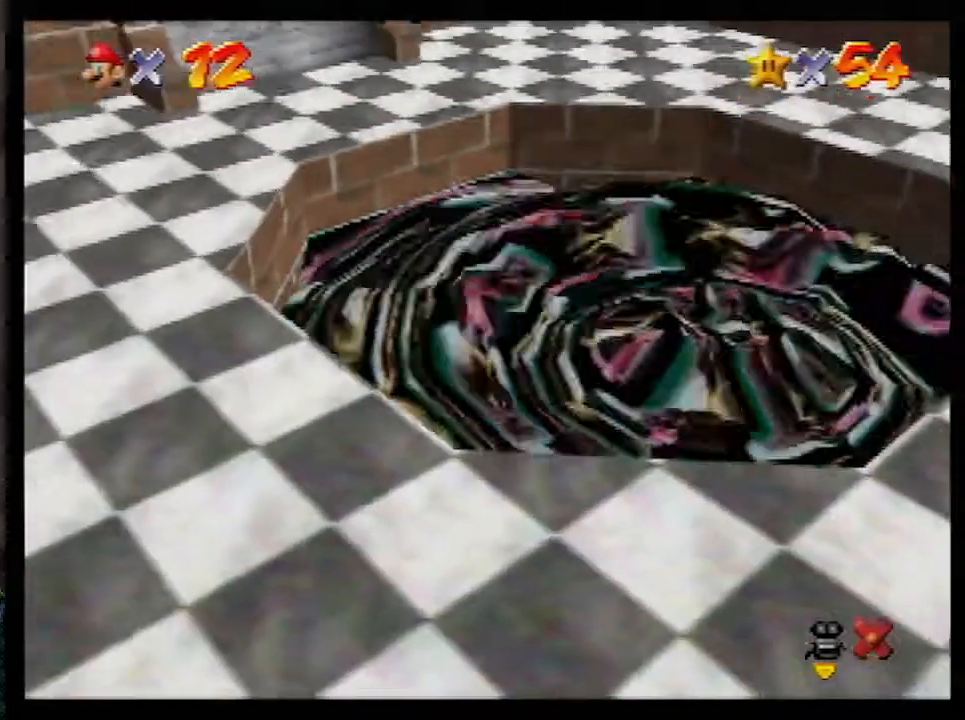
{"buttons": [], "left_stick": "center", "events": []}
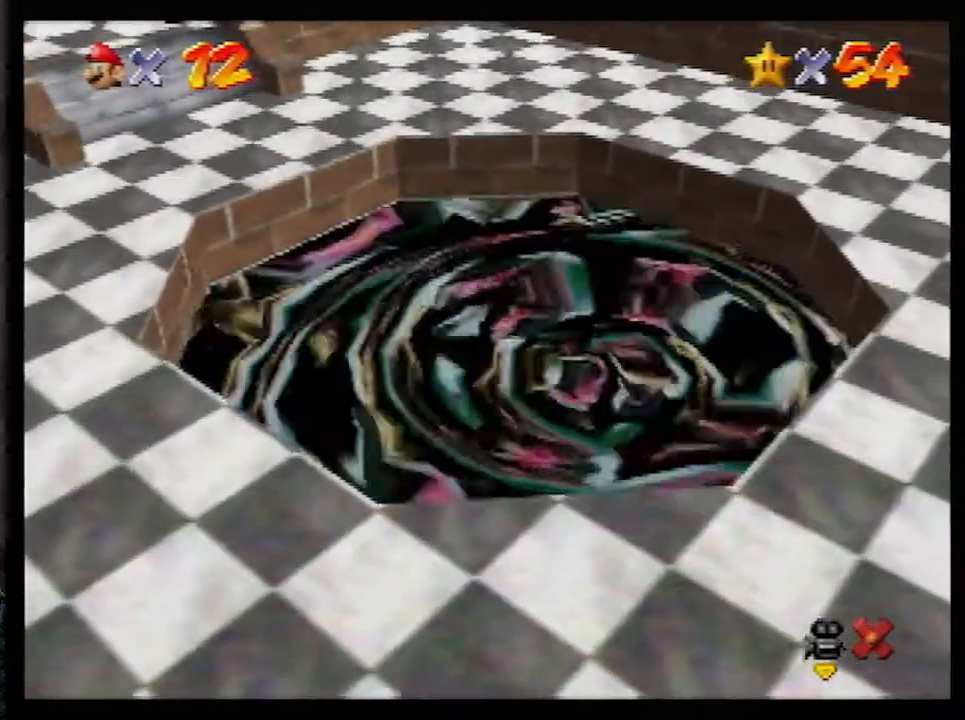
{"buttons": [], "left_stick": "center", "events": []}
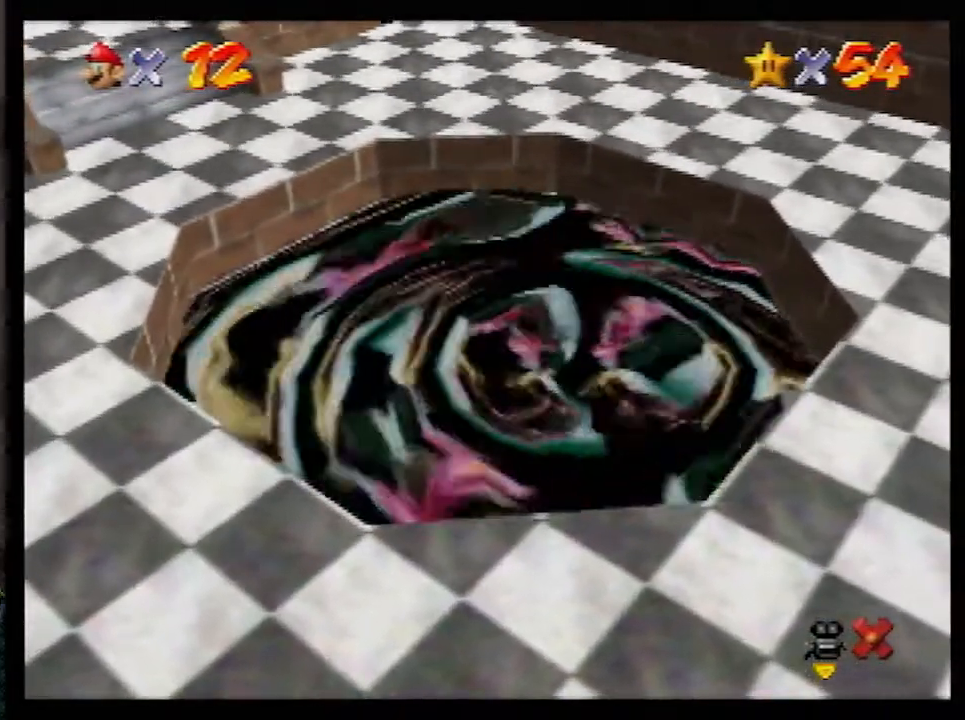
{"buttons": ["A"], "left_stick": "center", "events": [[500, "A", "down"]]}
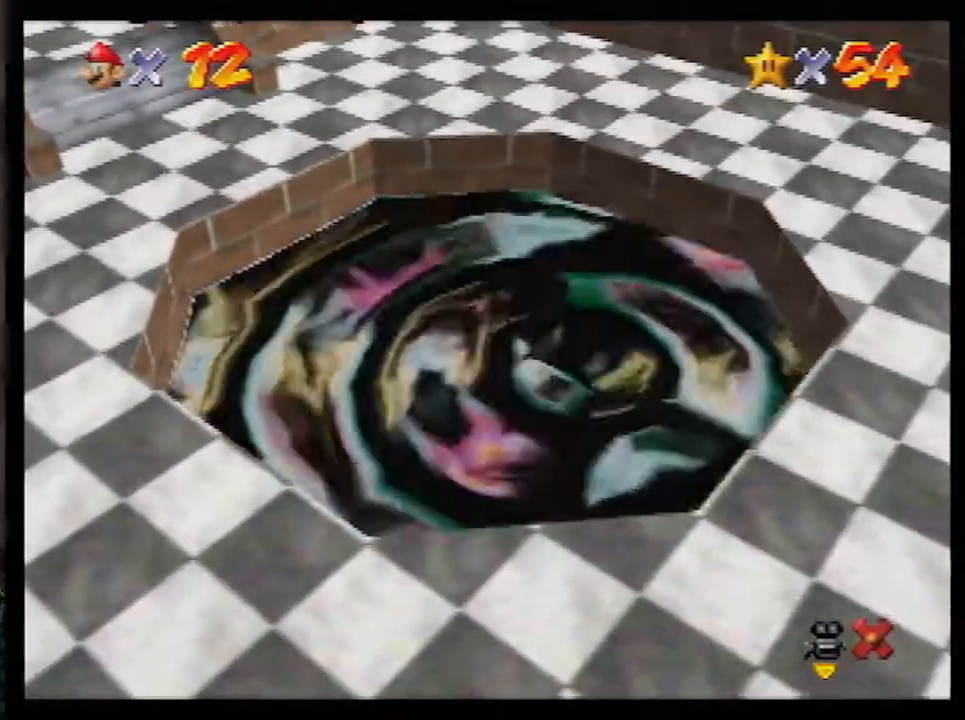
{"buttons": [], "left_stick": "center", "events": [[83, "A", "up"], [150, "A", "down"], [217, "A", "up"], [317, "A", "down"], [367, "A", "up"], [433, "A", "down"], [500, "A", "up"]]}
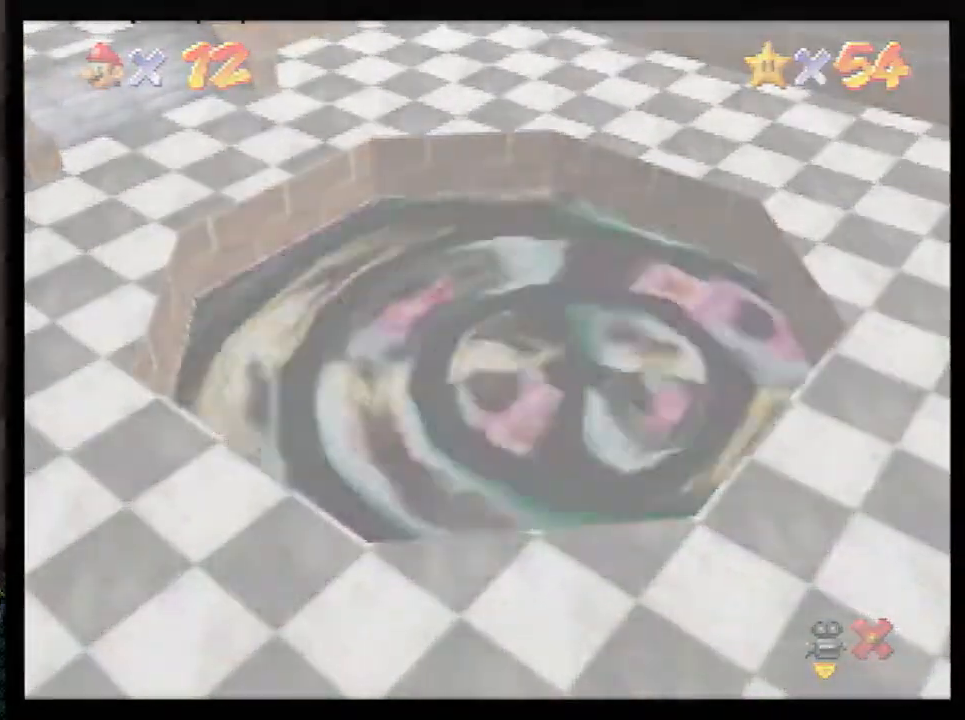
{"buttons": [], "left_stick": "center", "events": [[67, "A", "down"], [83, "A", "up"], [183, "A", "down"], [250, "A", "up"], [317, "A", "down"], [367, "A", "up"]]}
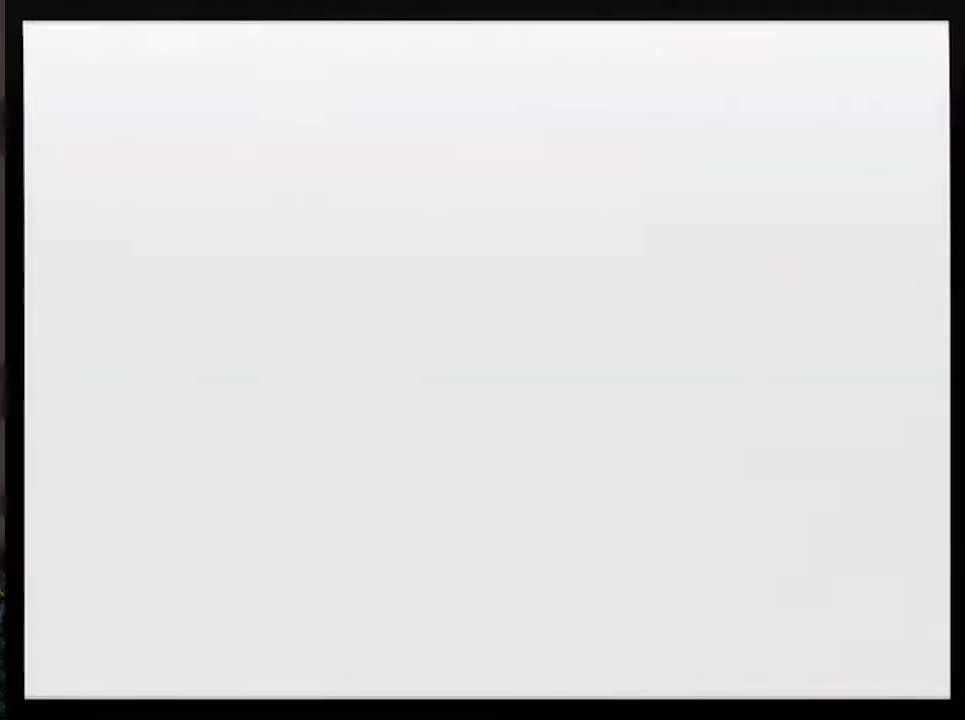
{"buttons": ["A"], "left_stick": "center", "events": [[67, "A", "down"], [133, "A", "up"], [200, "A", "down"], [250, "A", "up"], [300, "A", "down"], [400, "A", "up"], [467, "A", "down"]]}
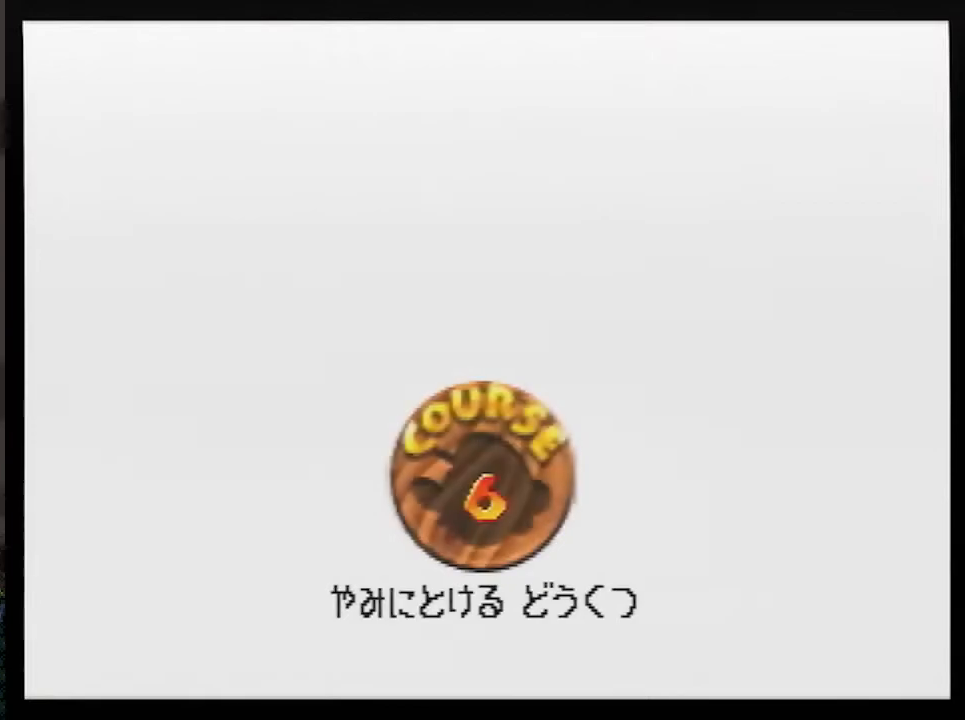
{"buttons": ["A"], "left_stick": "center", "events": [[183, "A", "up"], [250, "A", "down"], [283, "A", "up"], [383, "A", "down"], [417, "A", "up"], [467, "A", "down"]]}
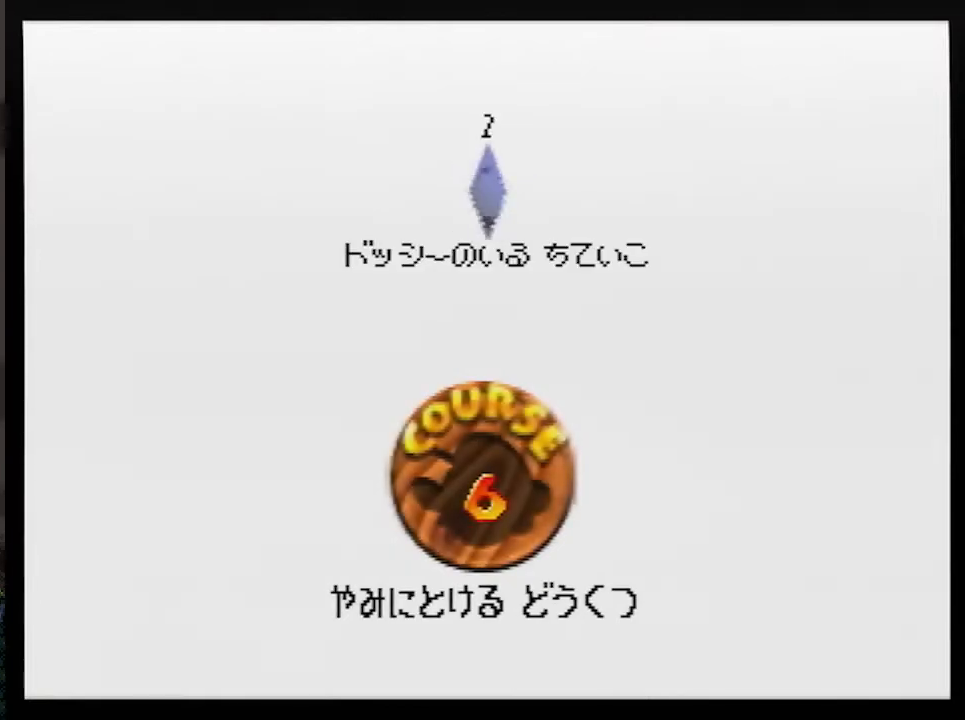
{"buttons": [], "left_stick": "up", "events": [[50, "A", "up"], [117, "A", "down"], [183, "A", "up"], [250, "A", "down"], [317, "A", "up"], [383, "A", "down"], [483, "A", "up"], [500, "left_stick", "up"]]}
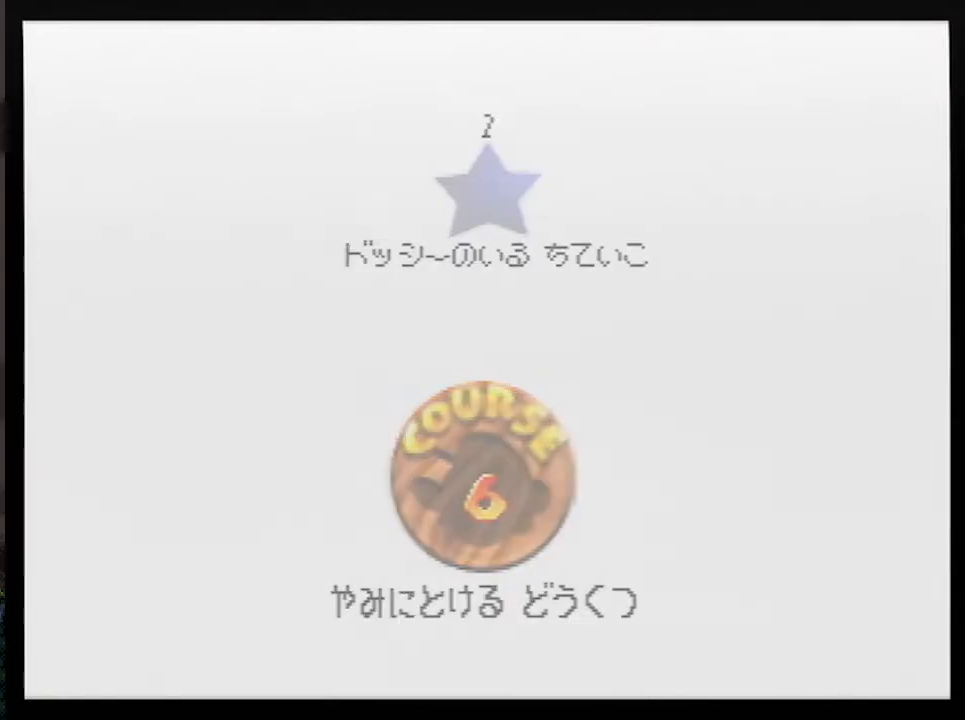
{"buttons": [], "left_stick": "up", "events": []}
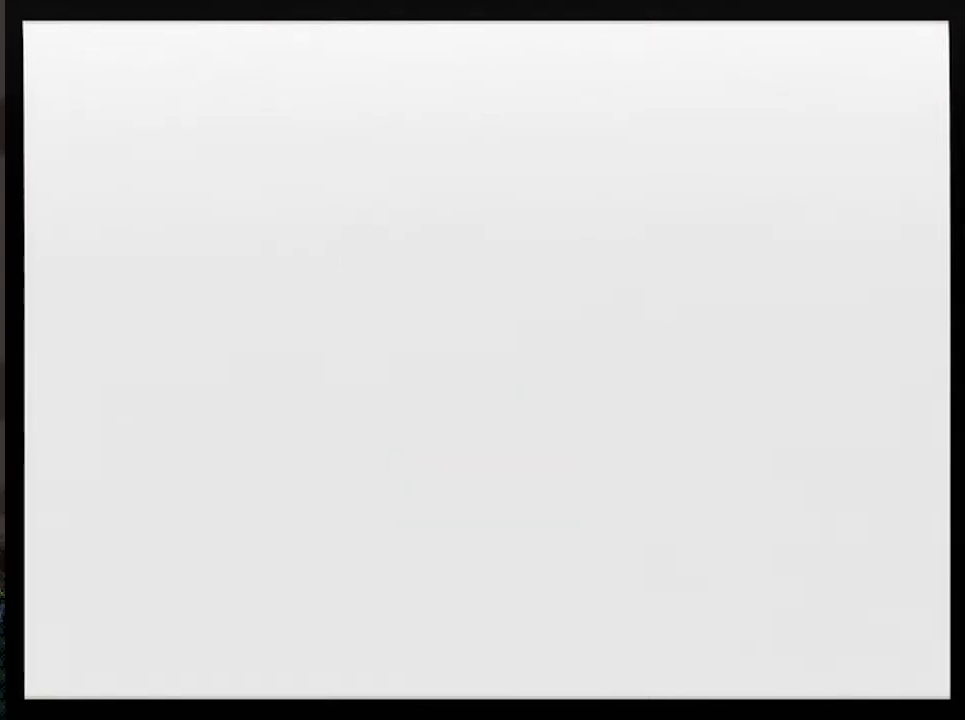
{"buttons": [], "left_stick": "up", "events": [[150, "C_RIGHT", "down"], [283, "C_RIGHT", "up"]]}
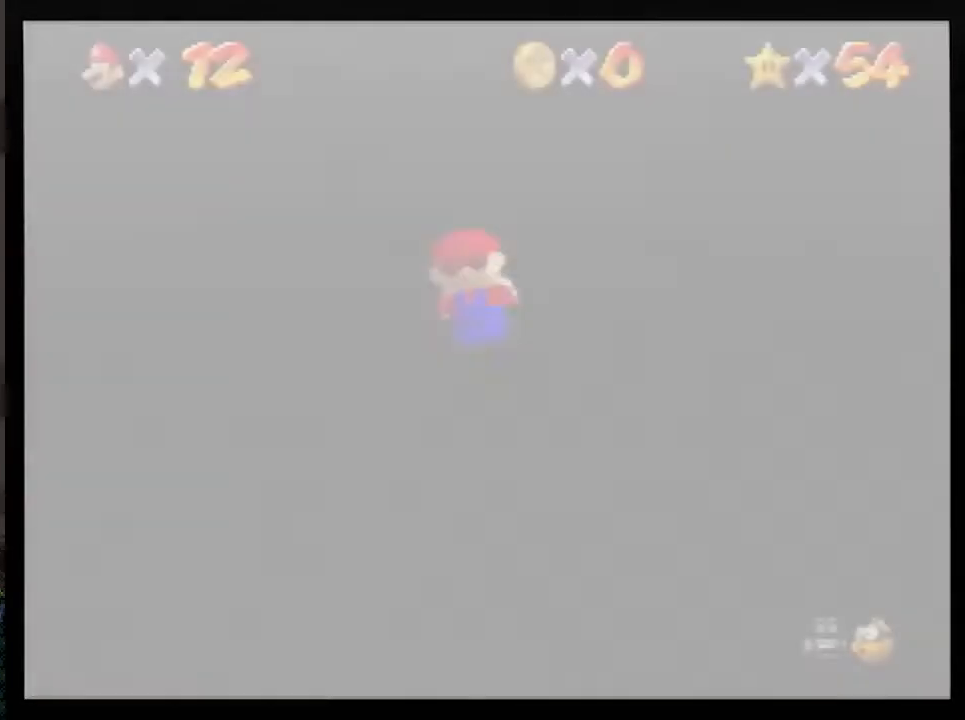
{"buttons": [], "left_stick": "up", "events": []}
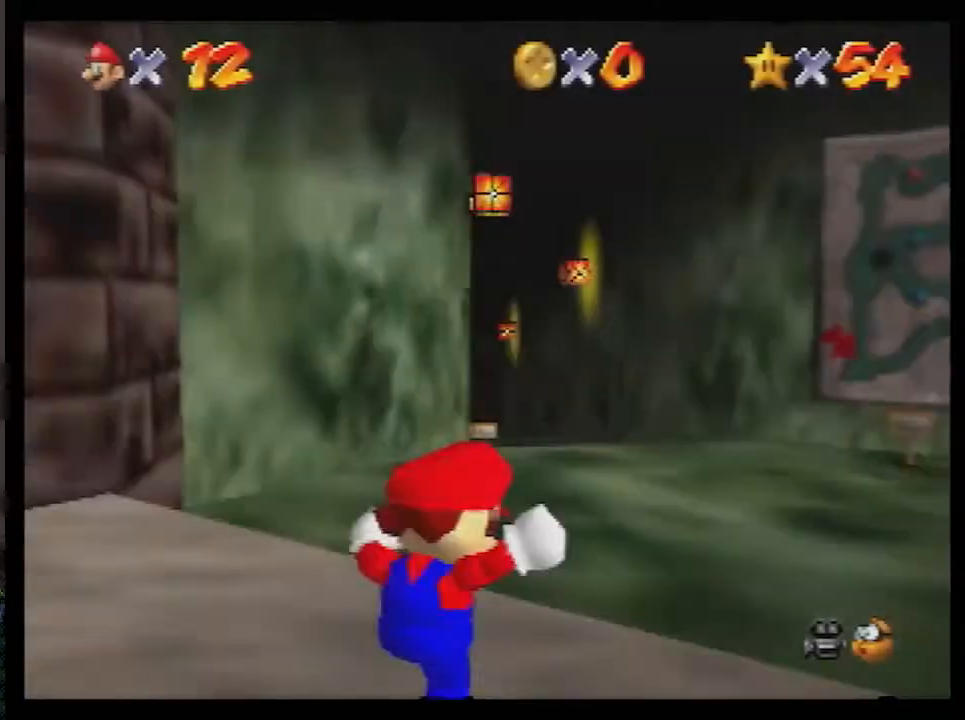
{"buttons": [], "left_stick": "up", "events": []}
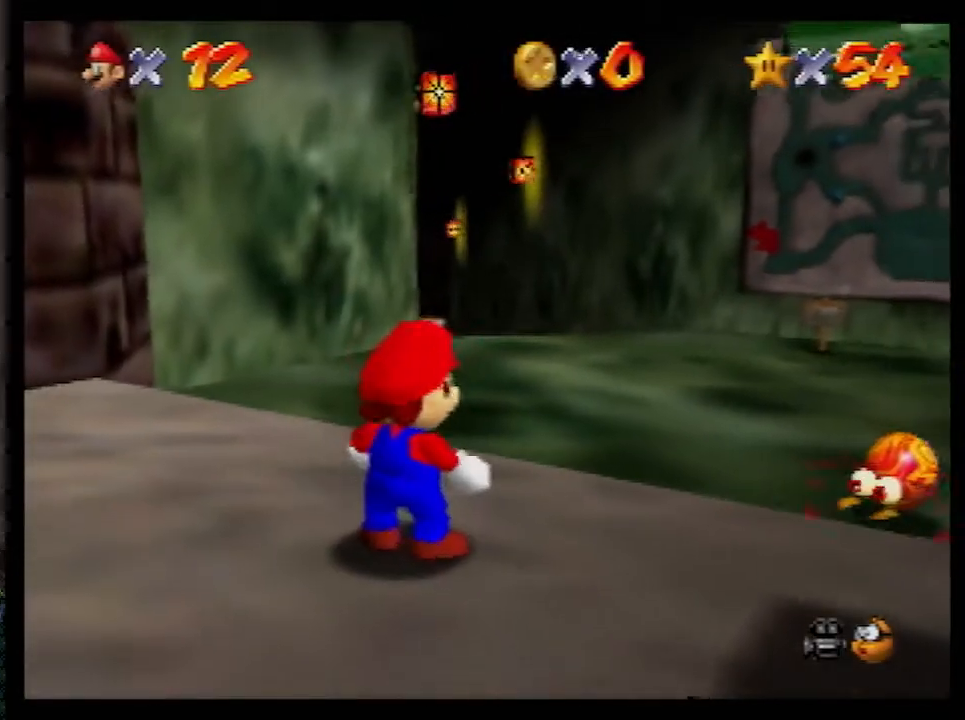
{"buttons": ["Z"], "left_stick": "up", "events": [[150, "Z", "down"], [217, "A", "down"], [250, "A", "up"]]}
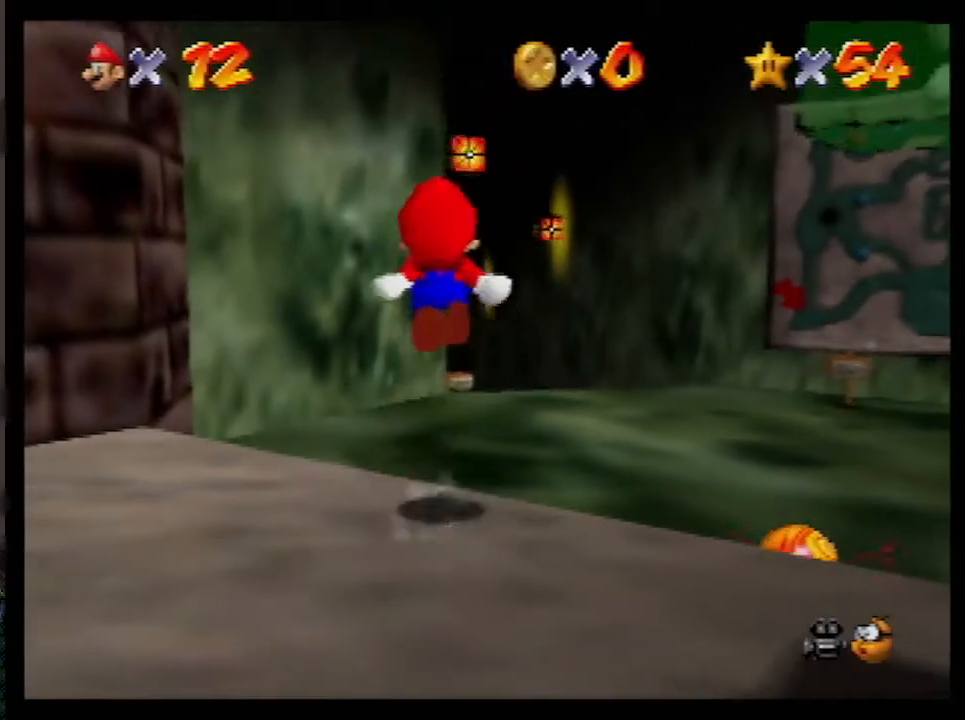
{"buttons": ["Z"], "left_stick": "up", "events": []}
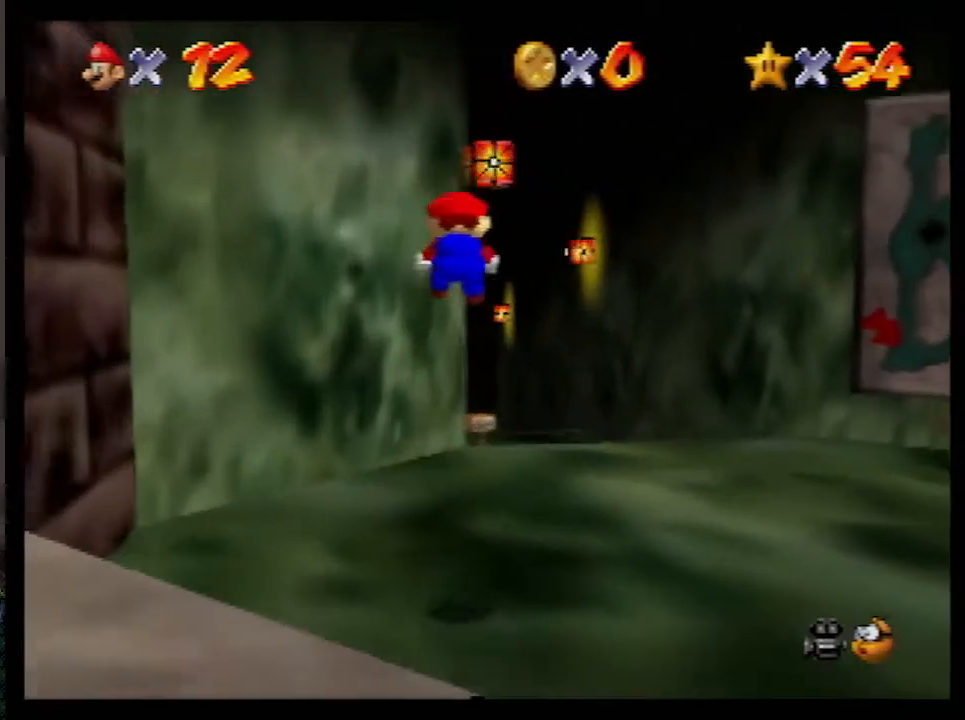
{"buttons": ["Z"], "left_stick": "up", "events": [[383, "A", "down"], [500, "A", "up"]]}